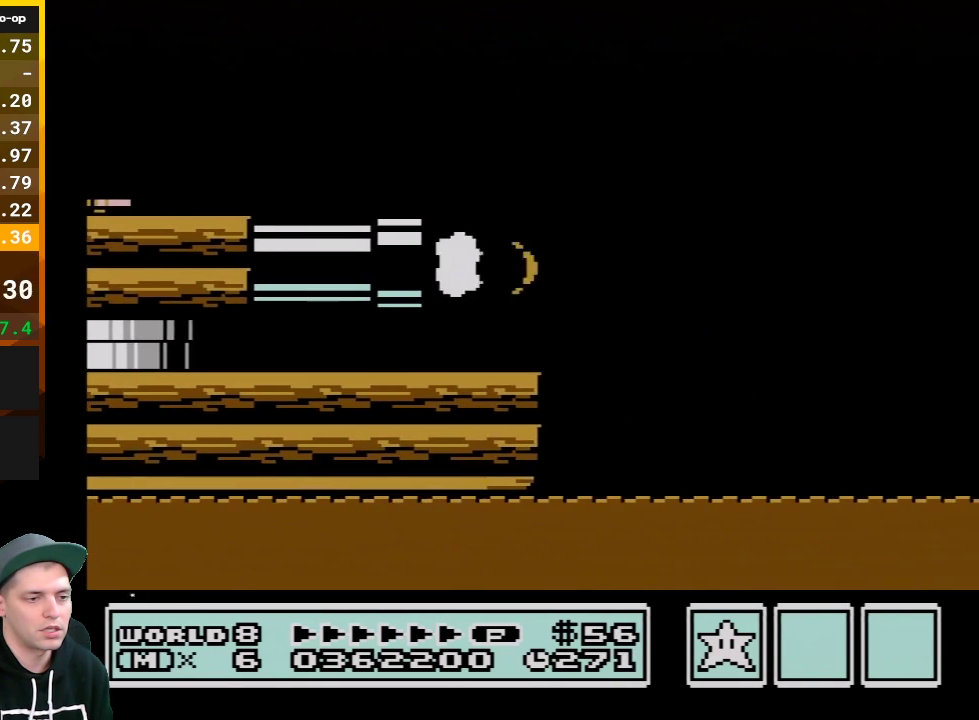
Gameplay with a controller (Nintendo layout); each line is a JSON object with the inputs held at the frame after it. "events" lists button and stick changes between this image and that frame as [ms after this image, input, new state], when the widget could be followed in between. Not read: L3 R3.
{"buttons": ["B", "DPAD_RIGHT"], "events": [[67, "A", "up"]]}
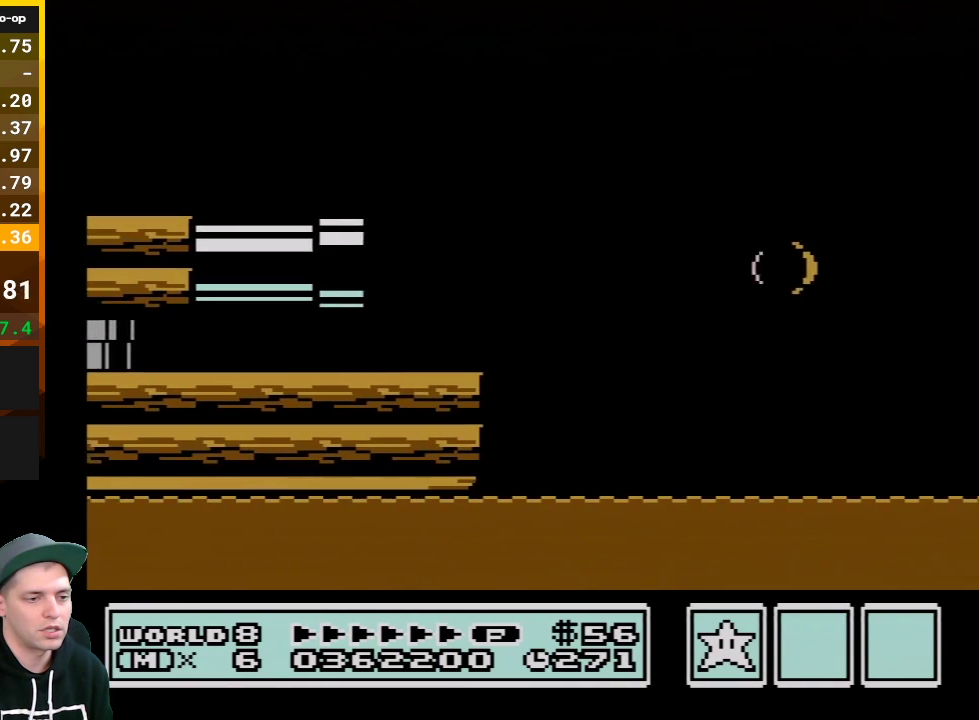
{"buttons": ["B", "DPAD_RIGHT"], "events": [[33, "A", "down"], [167, "A", "up"]]}
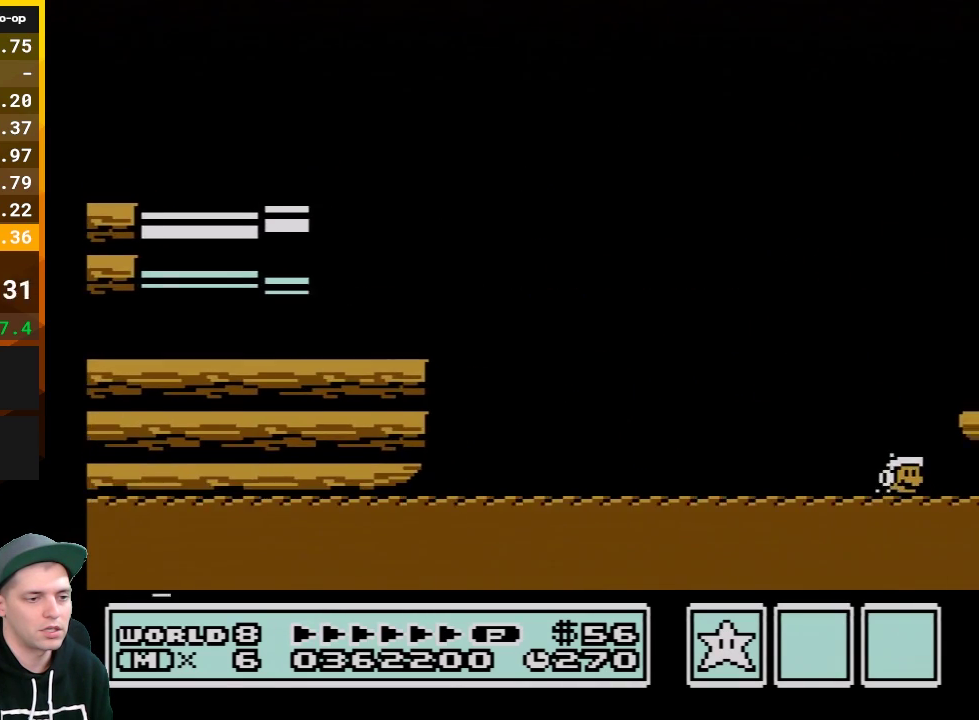
{"buttons": ["B", "DPAD_RIGHT"], "events": [[350, "A", "down"], [483, "A", "up"]]}
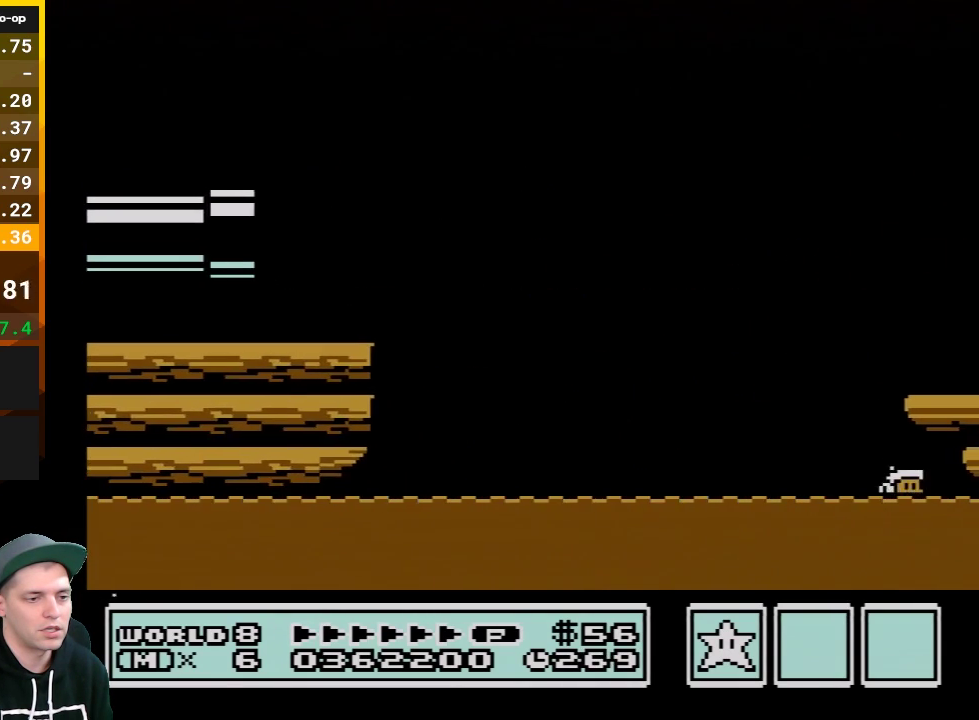
{"buttons": ["B", "DPAD_RIGHT"], "events": []}
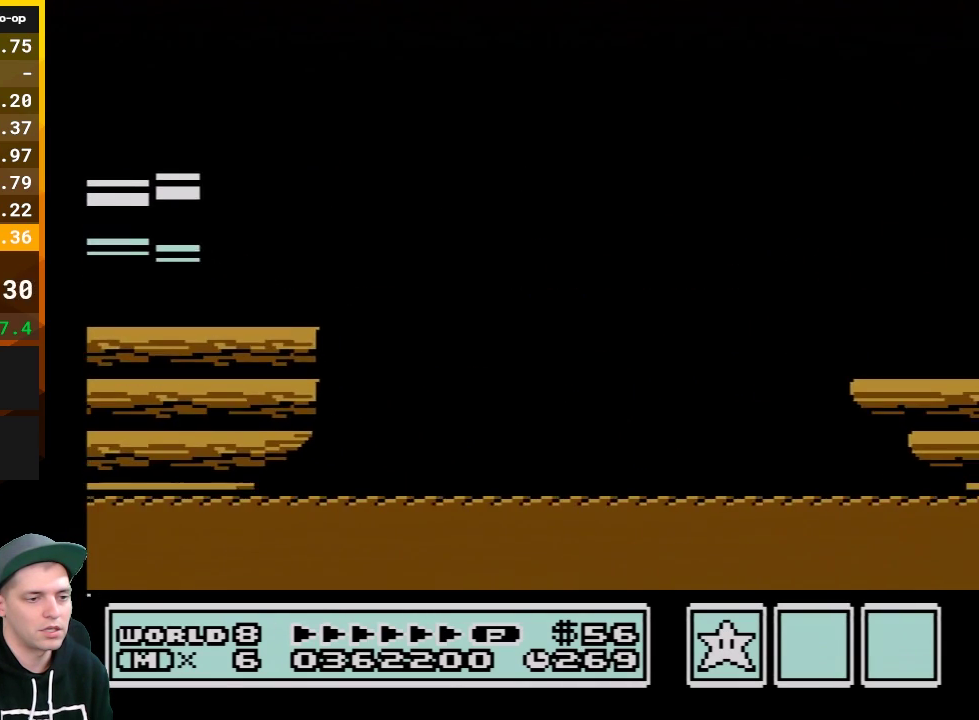
{"buttons": ["B", "DPAD_RIGHT"], "events": [[100, "A", "down"], [233, "A", "up"]]}
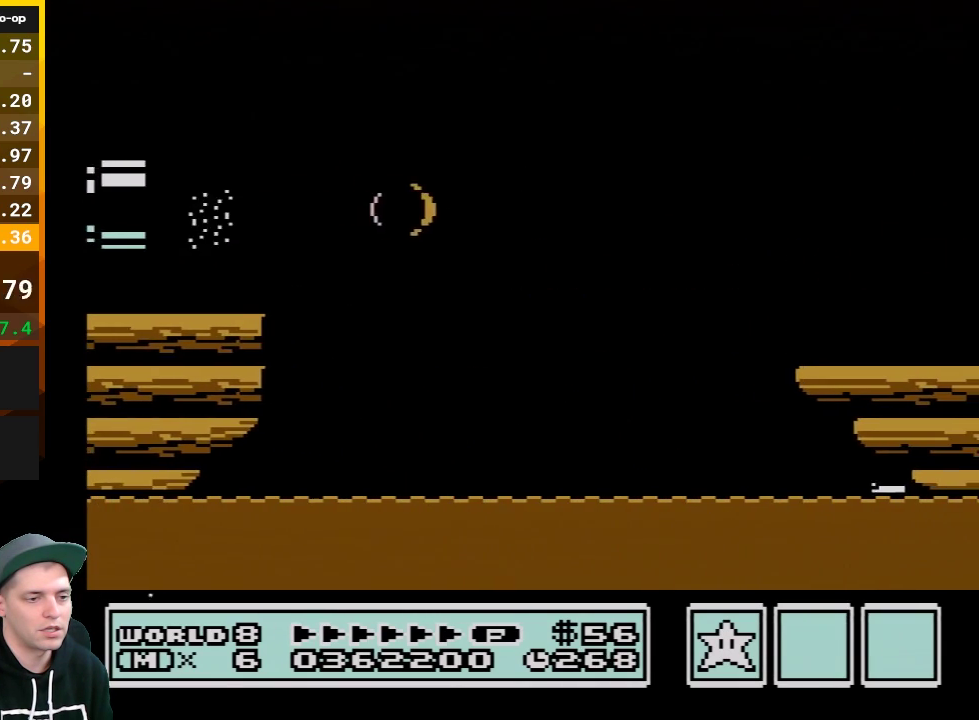
{"buttons": ["B", "DPAD_RIGHT"], "events": [[383, "A", "down"], [483, "A", "up"]]}
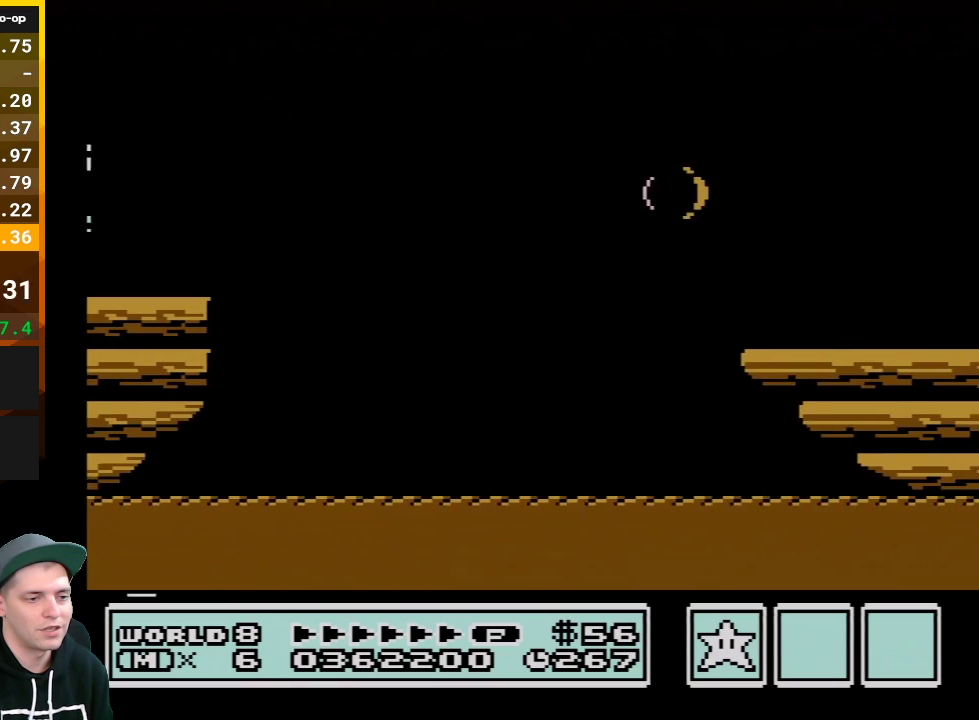
{"buttons": ["B", "DPAD_RIGHT"], "events": [[67, "A", "down"], [200, "A", "up"]]}
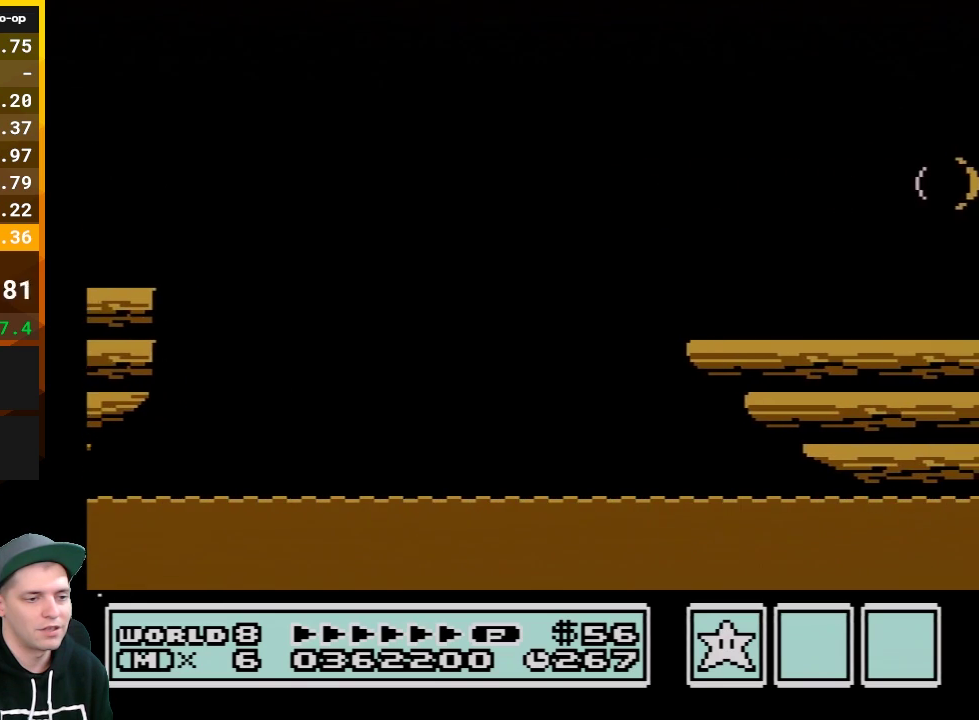
{"buttons": ["B", "DPAD_RIGHT"], "events": [[50, "A", "down"], [133, "A", "up"], [200, "A", "down"], [317, "A", "up"], [383, "A", "down"], [483, "A", "up"]]}
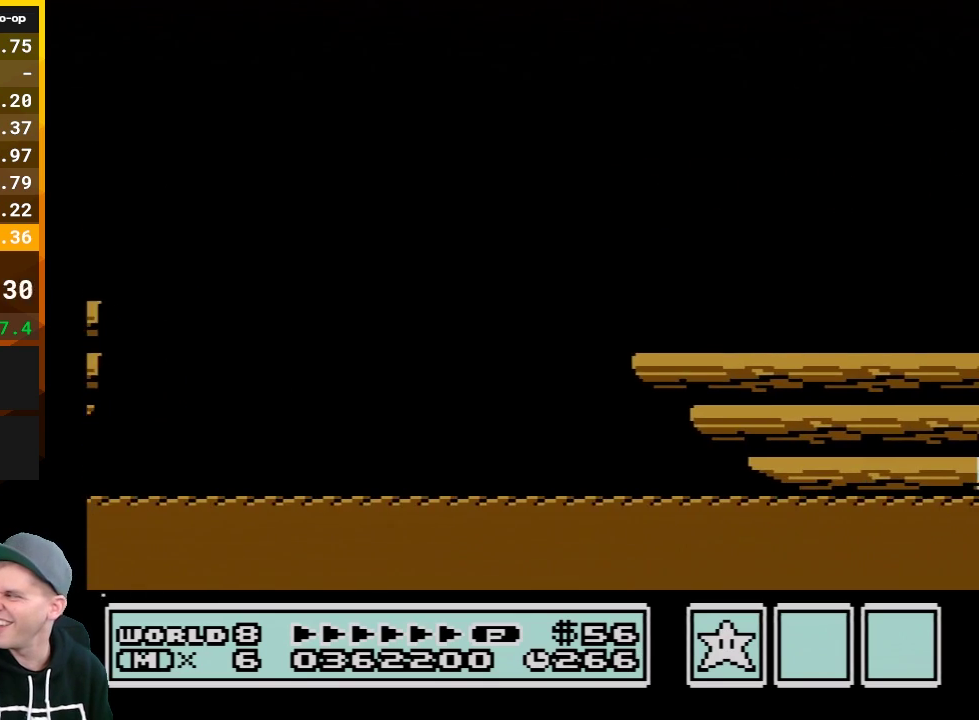
{"buttons": ["B", "DPAD_RIGHT"], "events": [[50, "A", "down"], [167, "A", "up"], [233, "A", "down"], [317, "A", "up"], [383, "A", "down"], [483, "A", "up"]]}
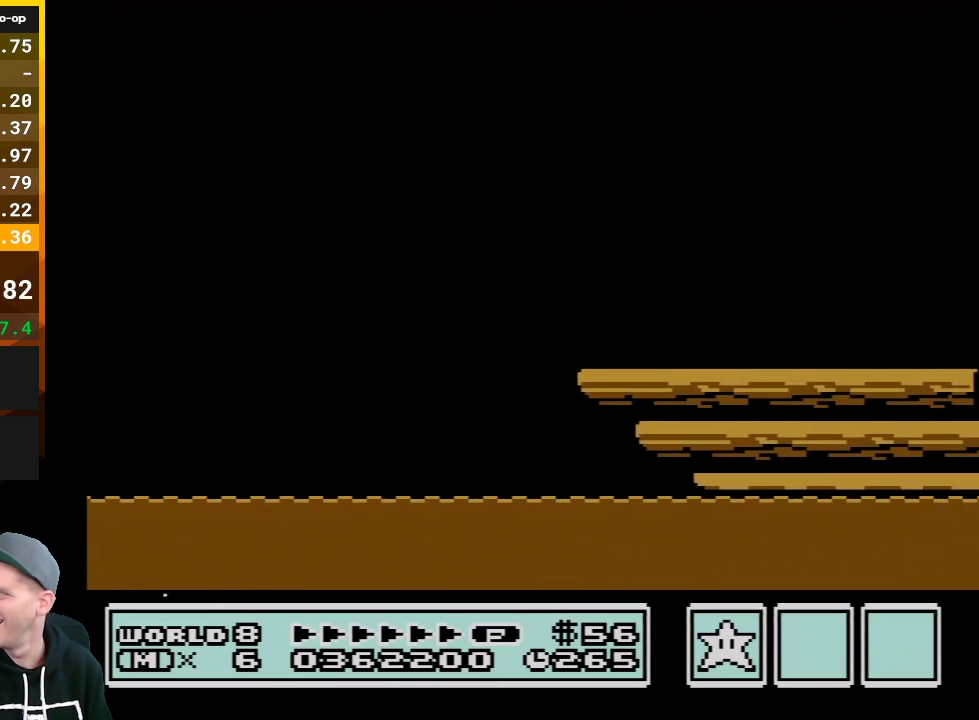
{"buttons": ["B", "DPAD_RIGHT"], "events": [[33, "A", "down"], [133, "A", "up"], [200, "A", "down"], [300, "A", "up"], [350, "A", "down"], [483, "A", "up"]]}
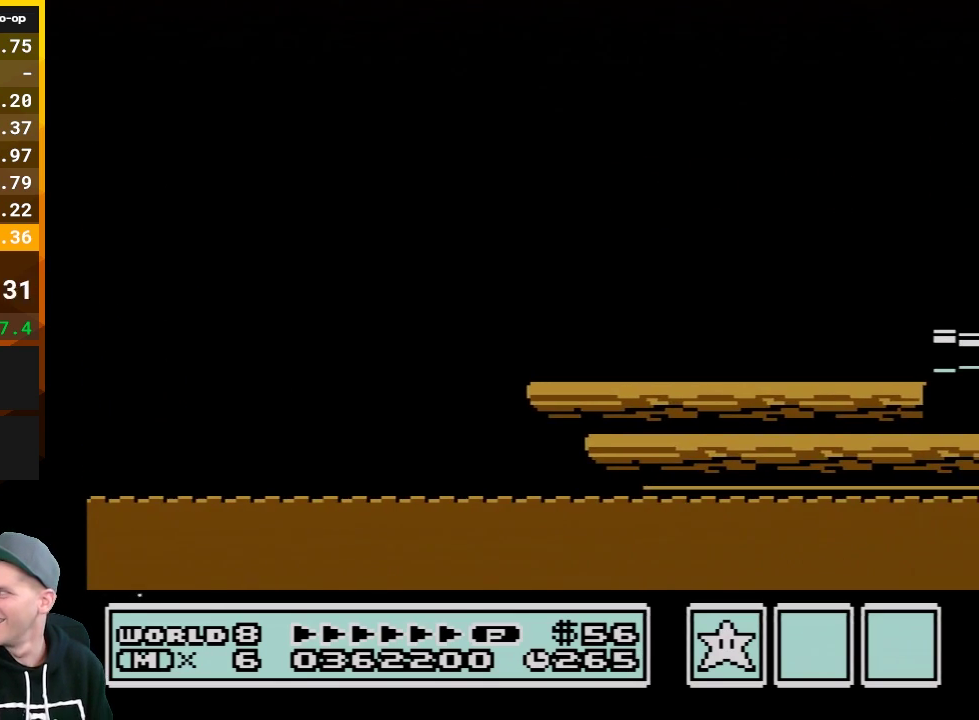
{"buttons": ["B", "DPAD_RIGHT"], "events": [[33, "A", "down"], [133, "A", "up"], [200, "A", "down"], [317, "A", "up"], [383, "A", "down"], [483, "A", "up"]]}
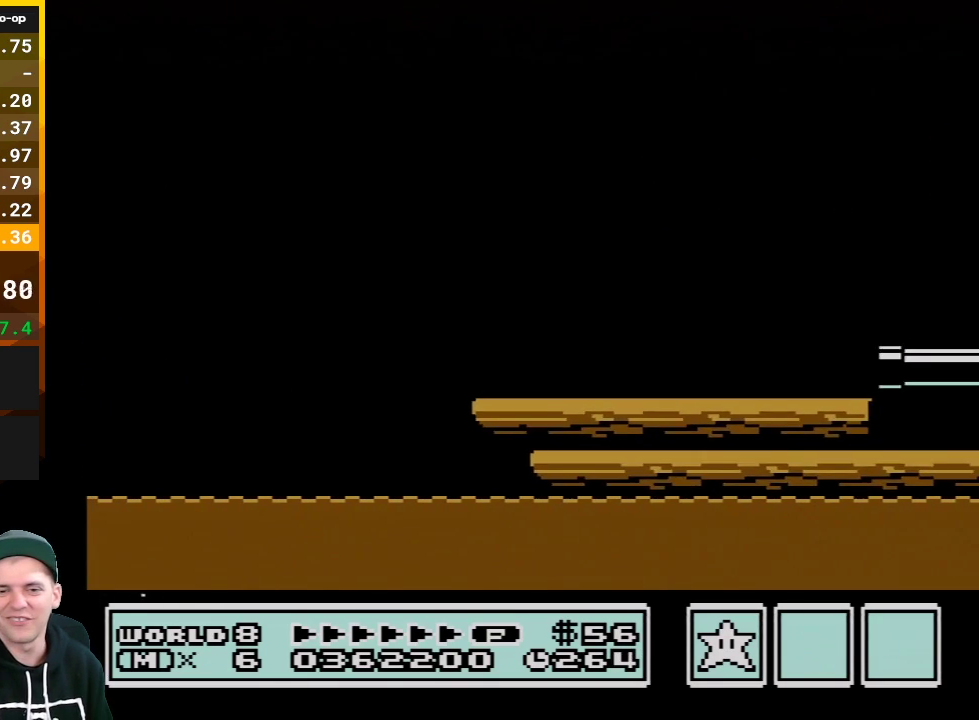
{"buttons": ["A", "B", "DPAD_RIGHT"], "events": [[50, "A", "down"], [167, "A", "up"], [233, "A", "down"]]}
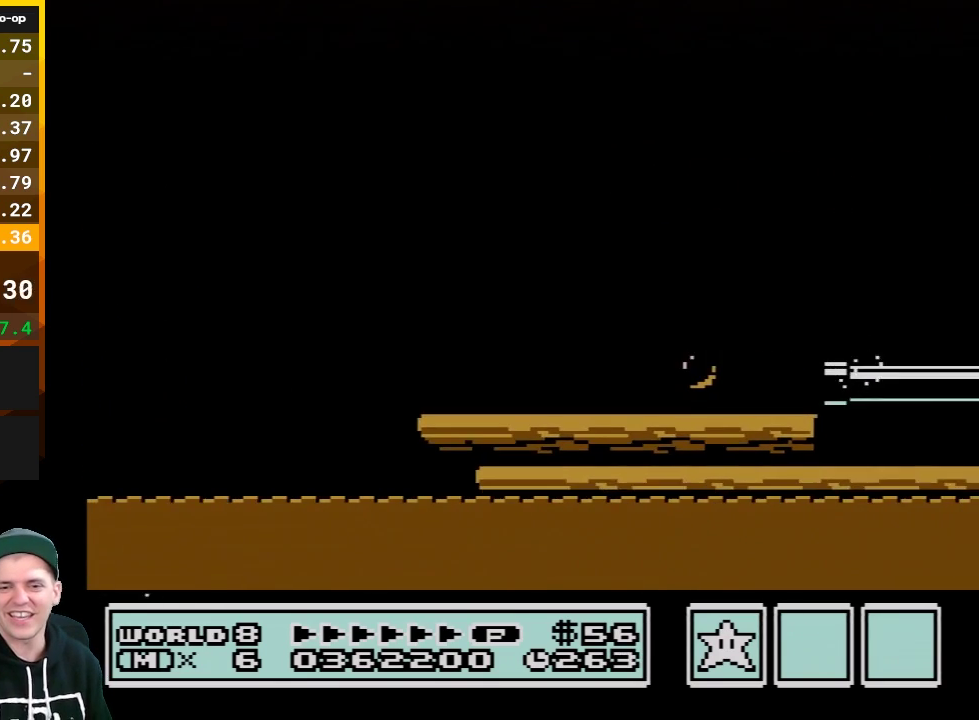
{"buttons": ["A", "B", "DPAD_RIGHT"], "events": [[17, "A", "up"], [83, "A", "down"], [167, "A", "up"], [233, "A", "down"], [350, "A", "up"], [417, "A", "down"]]}
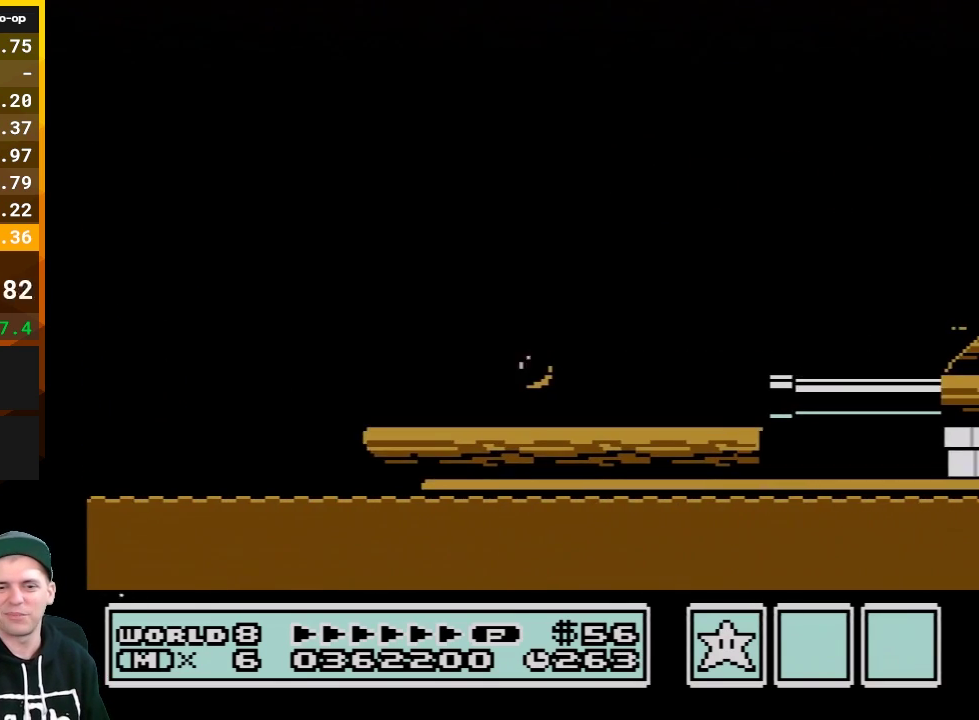
{"buttons": ["A", "B", "DPAD_RIGHT"], "events": [[17, "A", "up"], [100, "A", "down"], [417, "A", "up"], [483, "A", "down"]]}
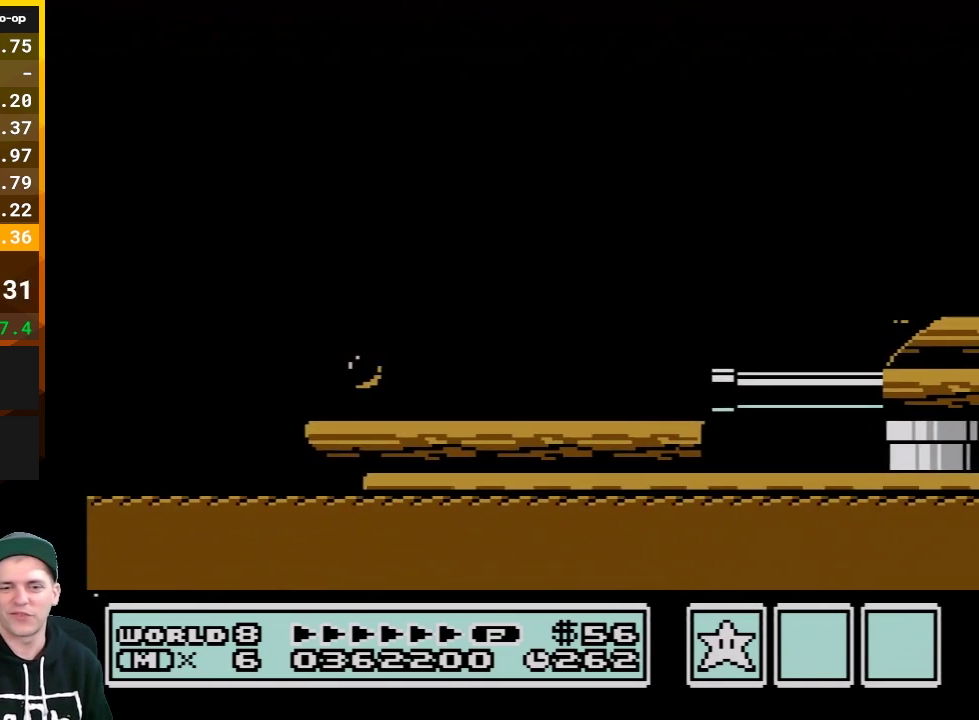
{"buttons": ["A", "B", "DPAD_RIGHT"], "events": [[267, "A", "up"], [317, "A", "down"]]}
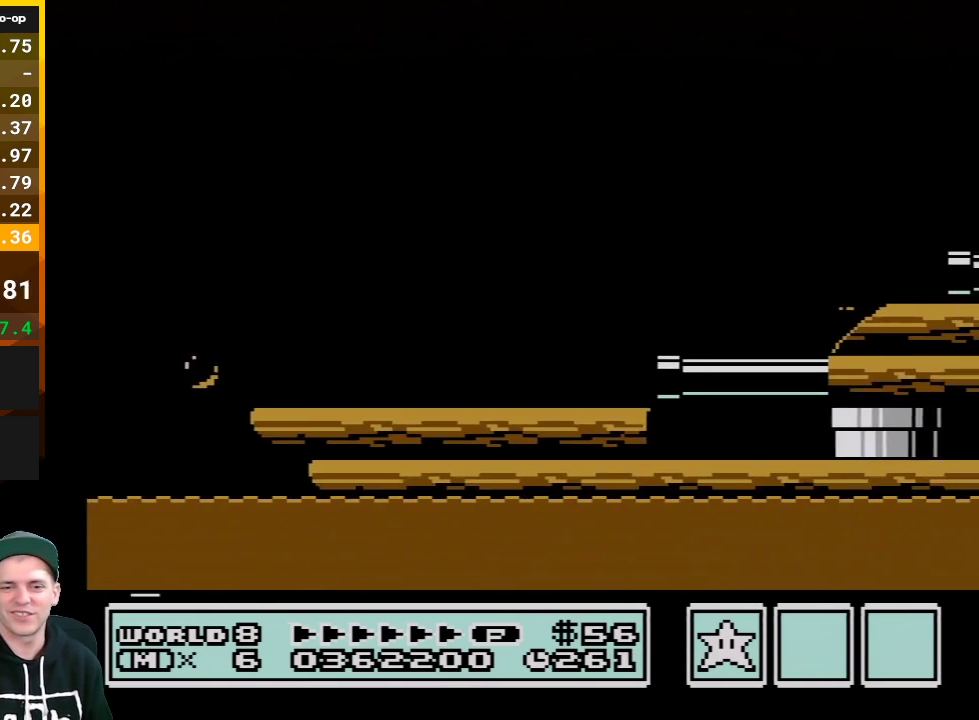
{"buttons": ["B", "DPAD_RIGHT"], "events": [[300, "A", "up"], [350, "A", "down"], [450, "A", "up"]]}
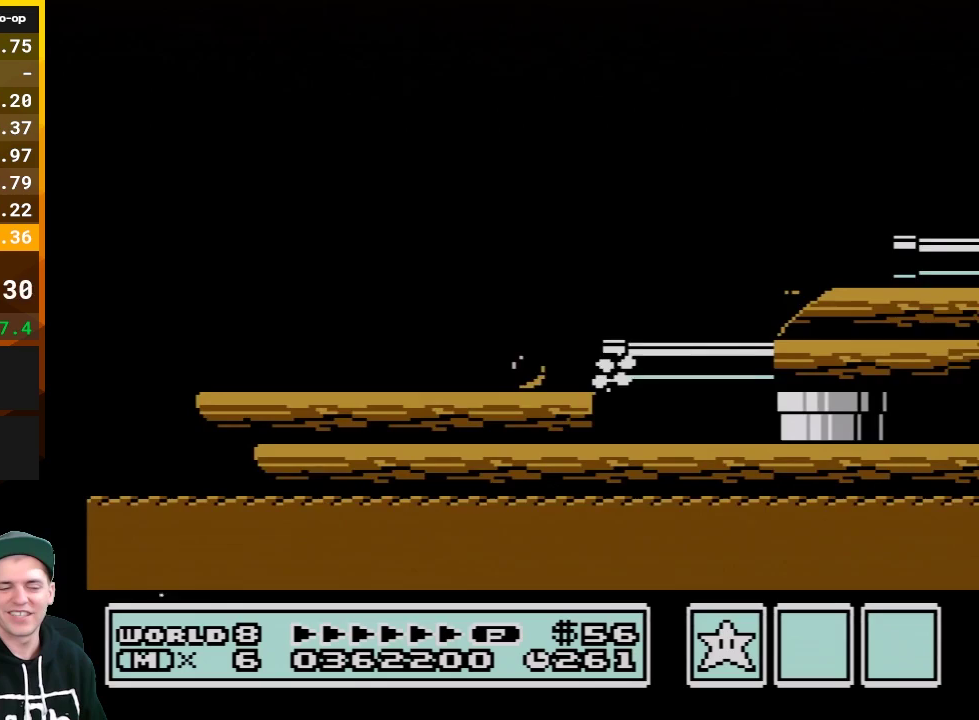
{"buttons": ["A", "B", "DPAD_RIGHT"], "events": [[33, "A", "down"], [133, "A", "up"], [200, "A", "down"], [317, "A", "up"], [383, "A", "down"]]}
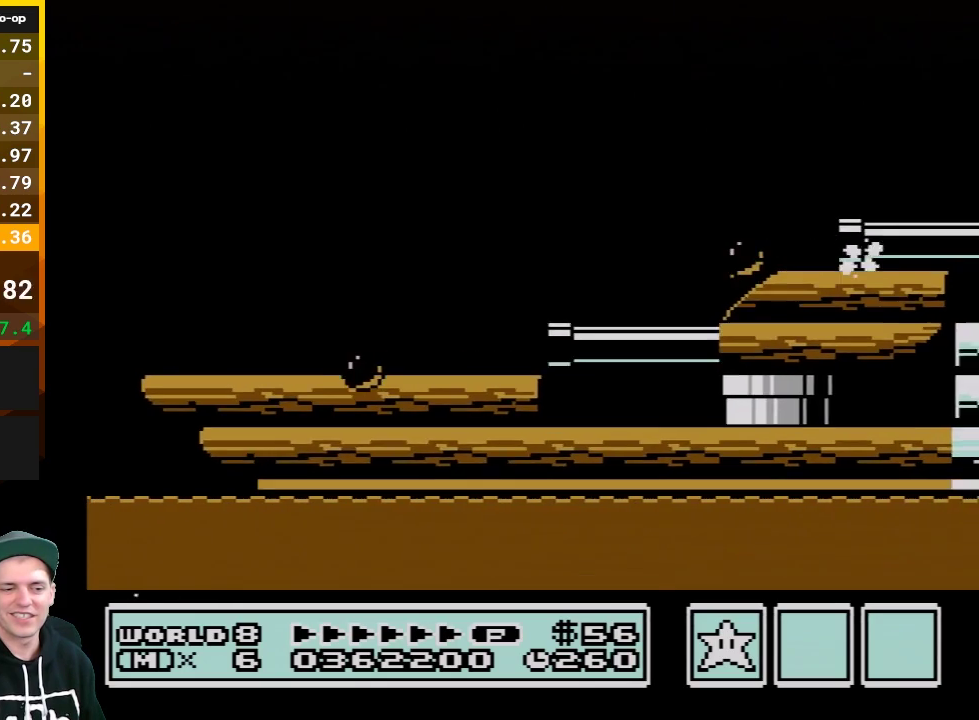
{"buttons": ["A", "B", "DPAD_RIGHT"], "events": [[17, "A", "up"], [67, "A", "down"], [200, "A", "up"], [267, "A", "down"], [383, "A", "up"], [450, "A", "down"]]}
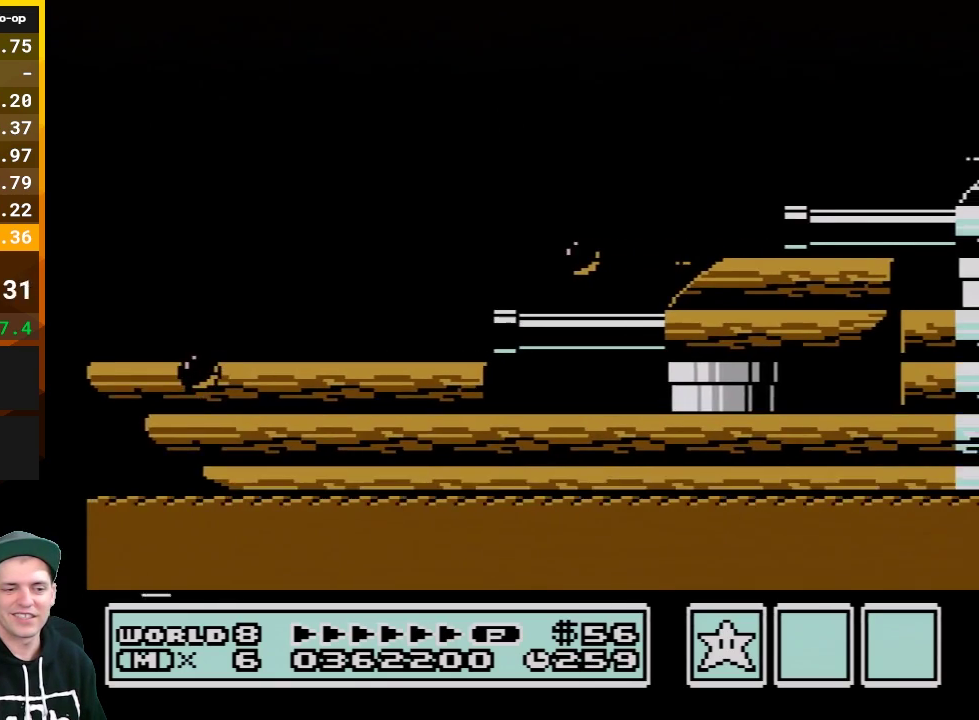
{"buttons": ["A", "B", "DPAD_RIGHT"], "events": [[50, "A", "up"], [100, "A", "down"], [233, "A", "up"], [283, "A", "down"], [417, "A", "up"], [483, "A", "down"]]}
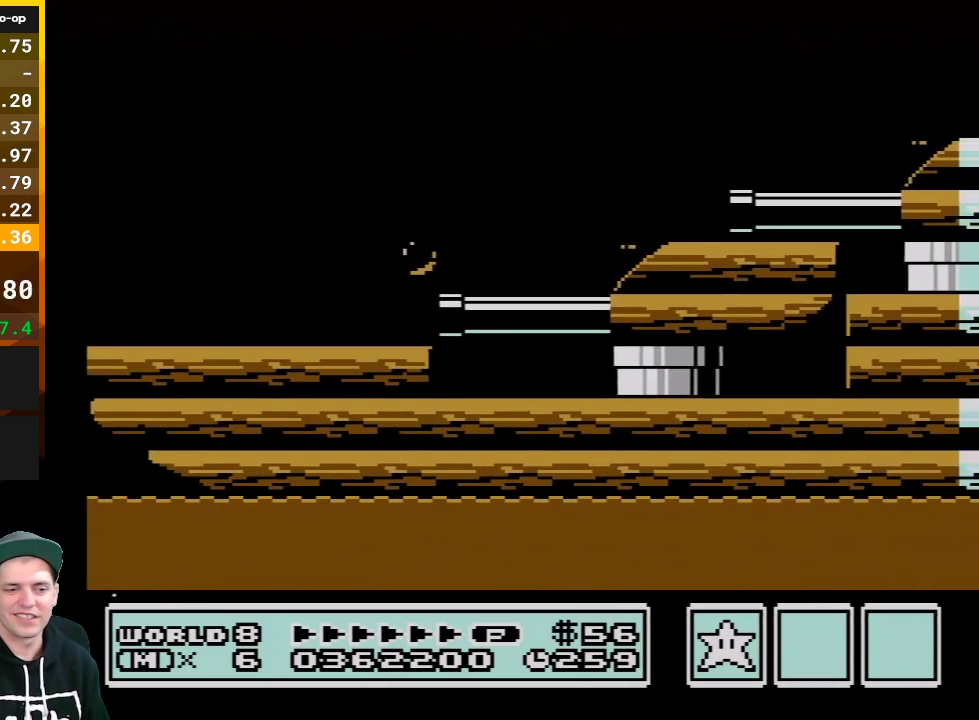
{"buttons": ["B", "DPAD_RIGHT"], "events": [[83, "A", "up"], [167, "A", "down"], [267, "A", "up"], [333, "A", "down"], [450, "A", "up"]]}
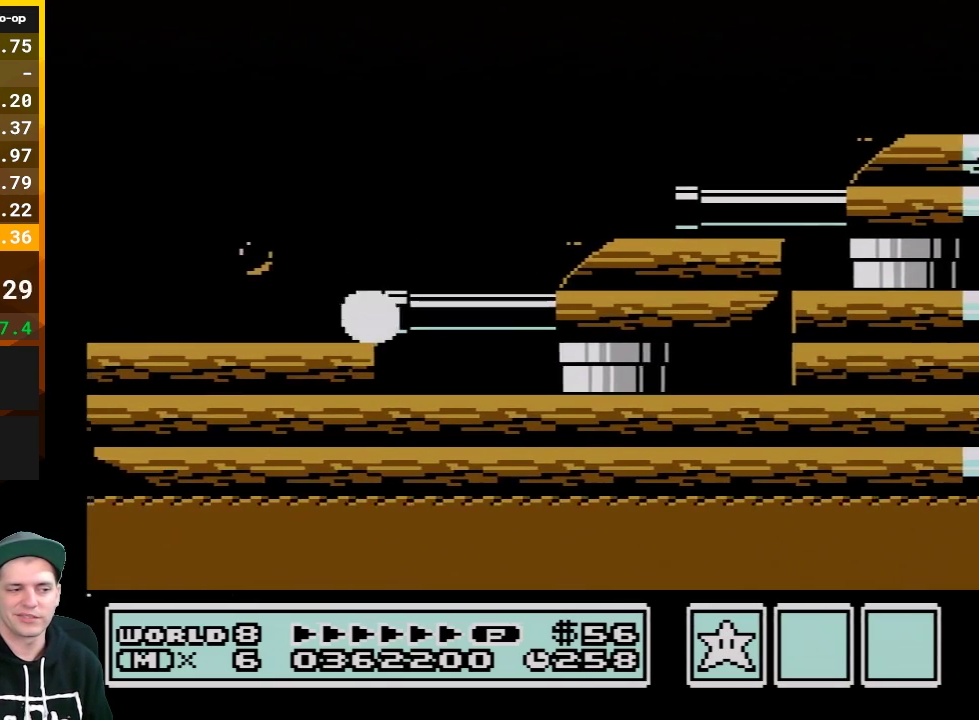
{"buttons": ["A", "B", "DPAD_RIGHT"], "events": [[17, "A", "down"], [133, "A", "up"], [200, "A", "down"], [333, "A", "up"], [383, "A", "down"]]}
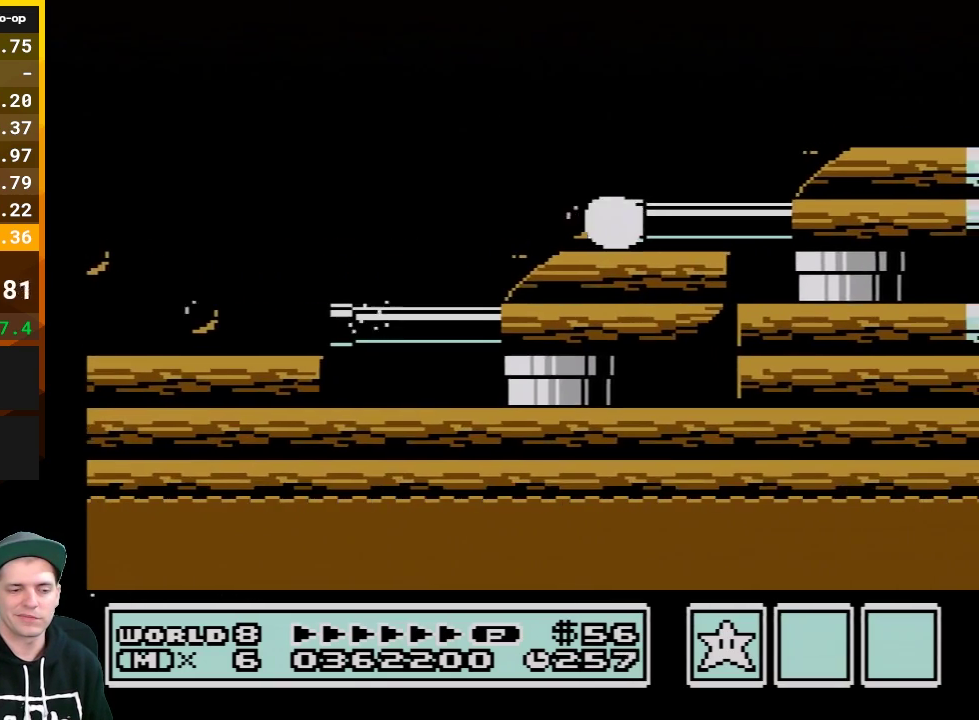
{"buttons": ["A", "B", "DPAD_RIGHT"], "events": [[17, "A", "up"], [67, "A", "down"], [200, "A", "up"], [267, "A", "down"], [350, "A", "up"], [450, "A", "down"]]}
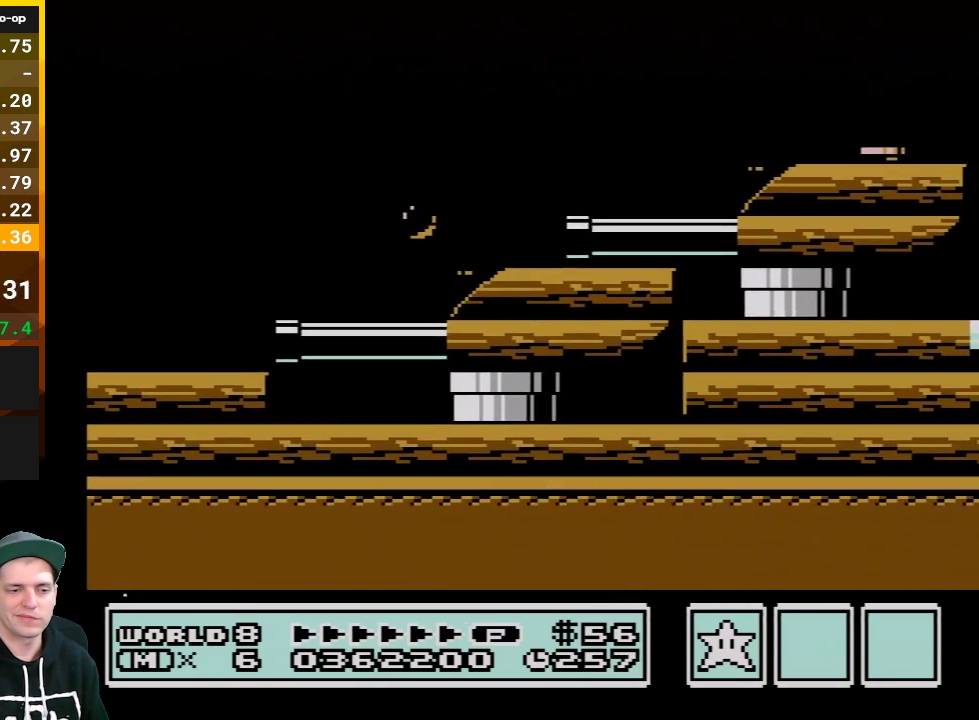
{"buttons": ["A", "B", "DPAD_RIGHT"], "events": [[50, "A", "up"], [133, "A", "down"], [233, "A", "up"], [283, "A", "down"], [417, "A", "up"], [483, "A", "down"]]}